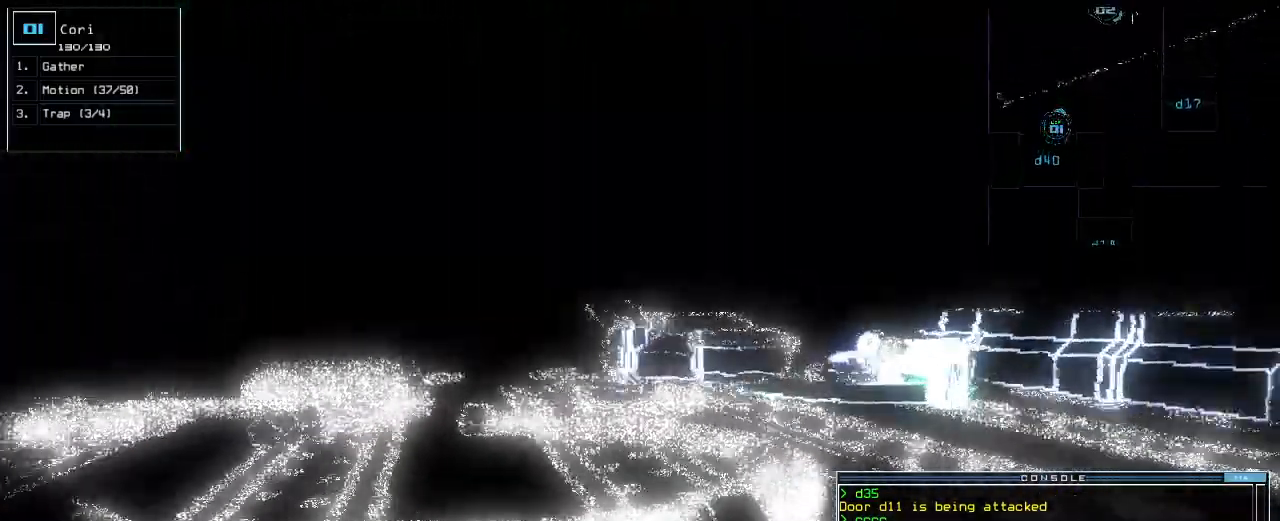
Gameplay with keyboard; each line is a JSON object with the keys held at the frame after it. "events" lists presses ("down") and releases ("up") of ".", "0", "1", "2", "3", "4", "5", "6", "7", "8", "9", "a", "b", "backspace", "c", "caps_lock", "comma", "ctrl_l", "ctrl_r", "d", "down", "e", "equals", "escape", "f", "f1", "g", "h", "i", "j", "k", "l", "left", "m", "minus", "n", "o", "p", "q", "quote", "r", "return", "right", "s", "semicolon", "shift_l", "space", "t", "tab", "tilde", "u", "up", "v", "w", "x", "y" and "z" between this image and that frame as [ms after this image, input, new state], when the widget could be followed in between. No other keys are recorded. Mouse input is not recorded. Not read: shift_r.
{"keys": ["return", "up"], "events": [[280, "right", "up"], [300, "c", "down"], [380, "c", "up"], [440, "return", "down"]]}
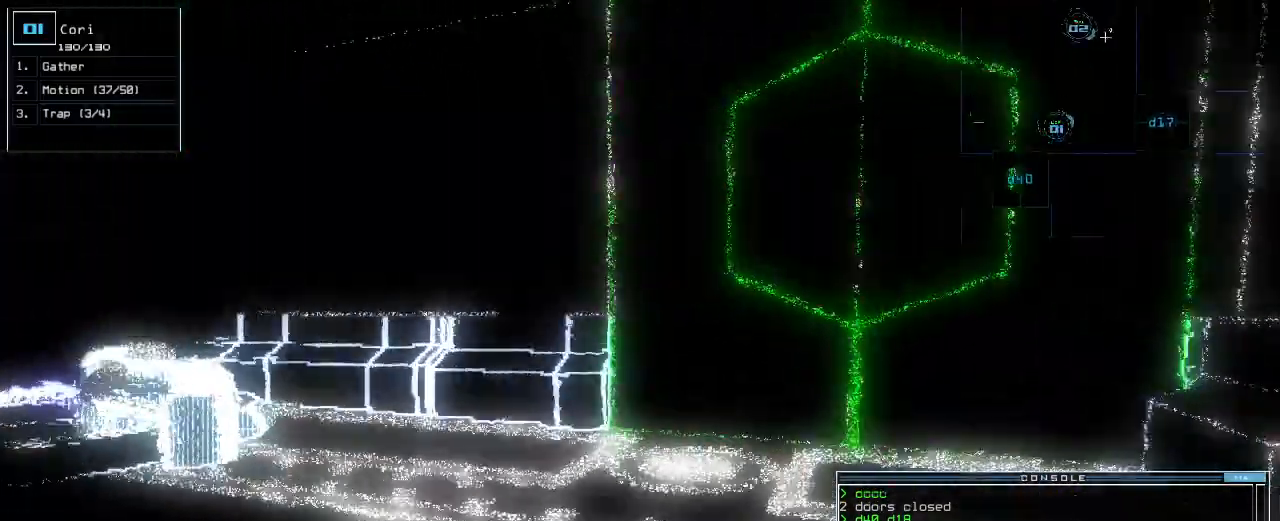
{"keys": [], "events": [[20, "return", "up"], [180, "right", "down"], [240, "right", "up"], [240, "space", "down"], [260, "up", "up"], [320, "space", "up"]]}
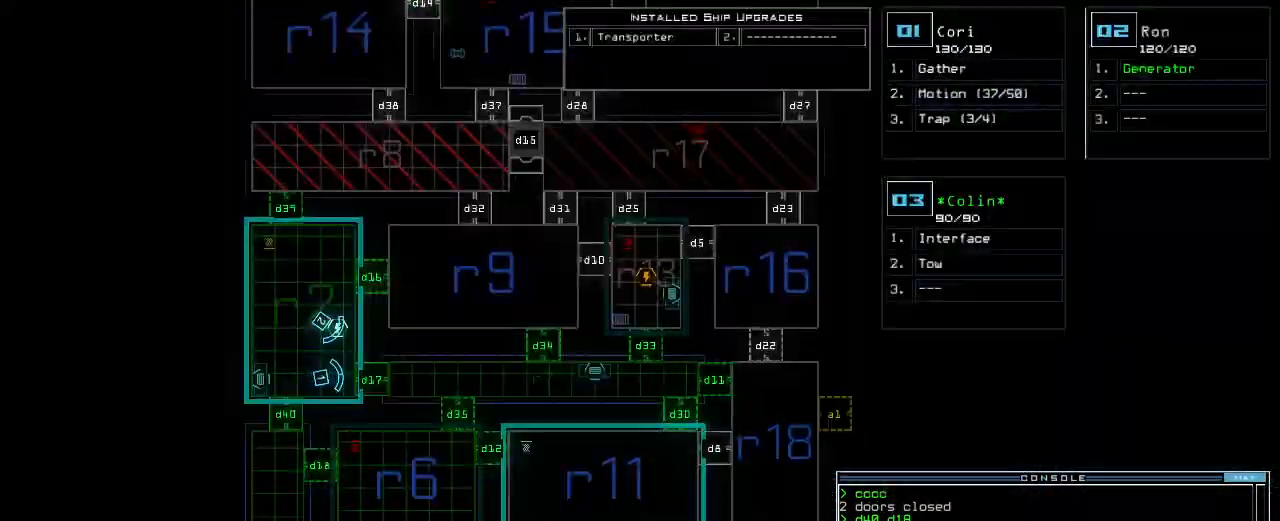
{"keys": ["down"], "events": [[160, "down", "down"]]}
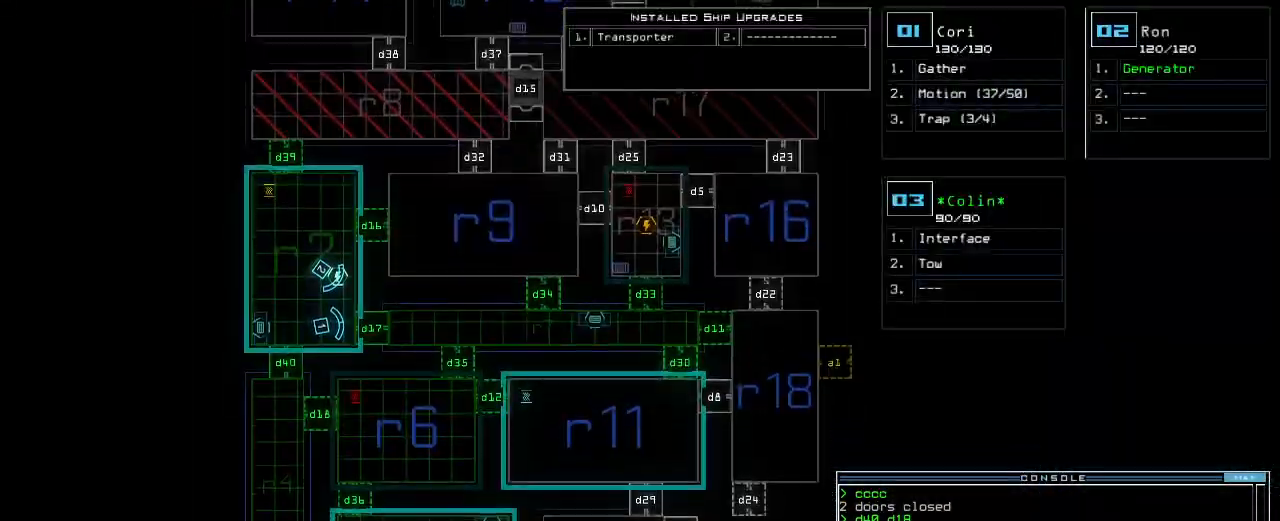
{"keys": [], "events": [[20, "down", "up"]]}
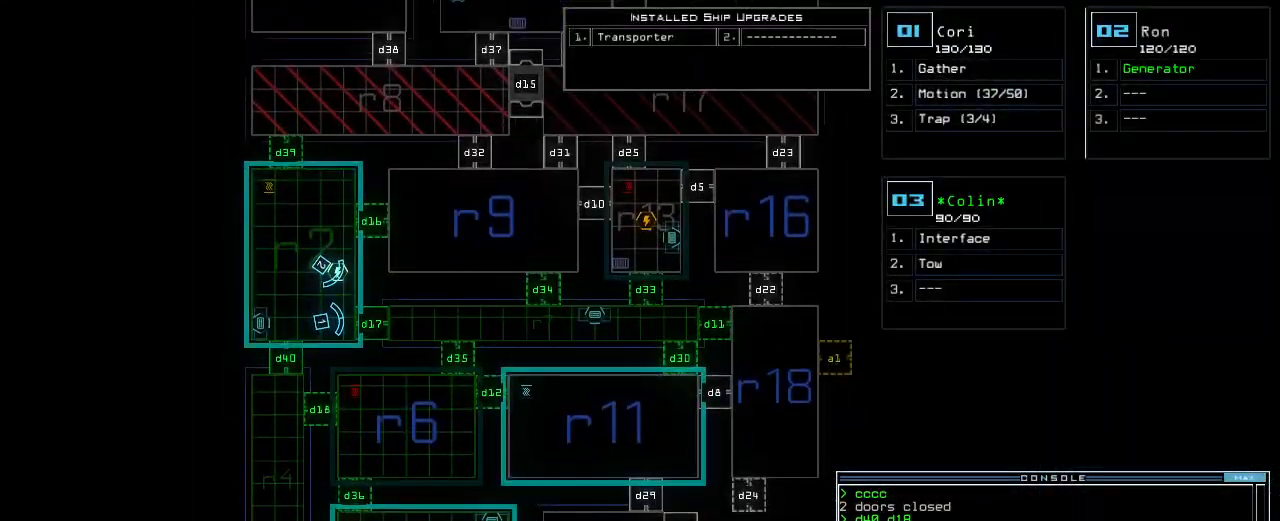
{"keys": [], "events": [[240, "d", "down"], [300, "d", "up"], [440, "1", "down"], [480, "1", "up"]]}
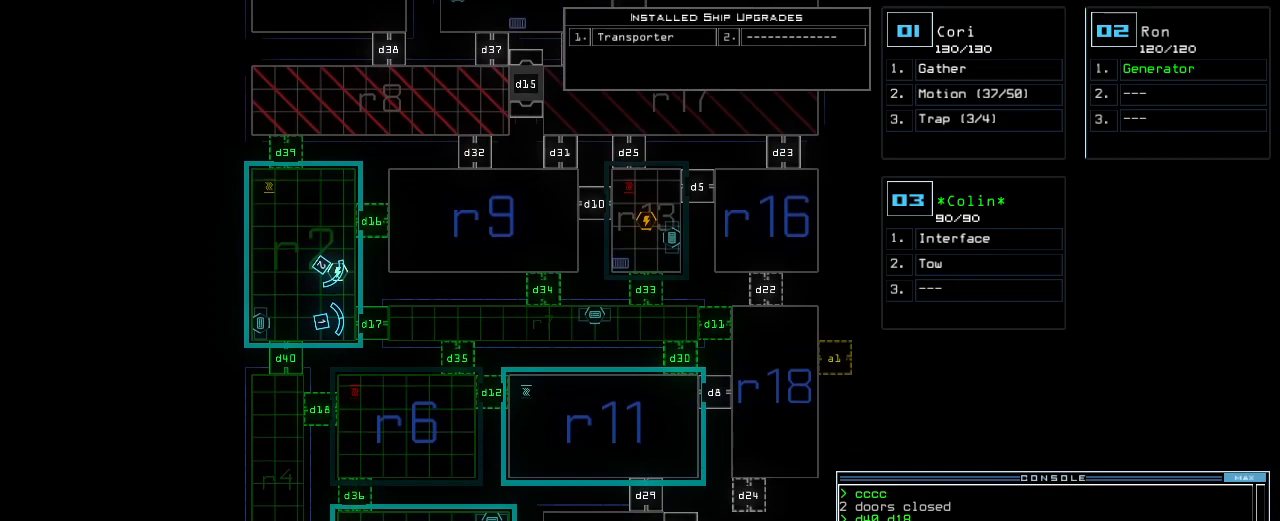
{"keys": [], "events": [[80, "2", "down"], [140, "return", "down"], [160, "2", "up"], [200, "return", "up"]]}
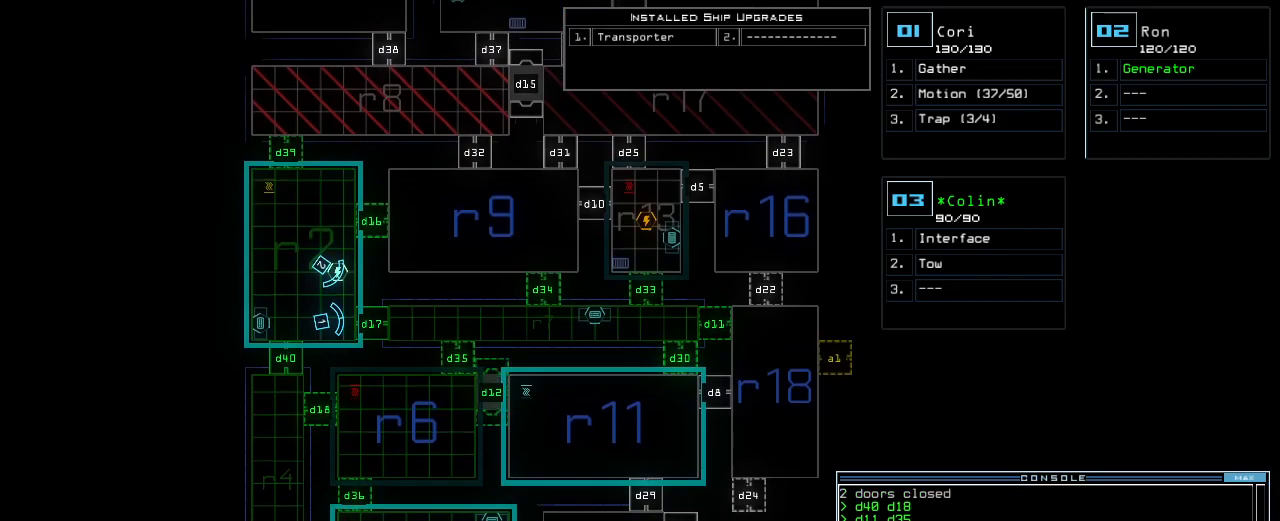
{"keys": [], "events": []}
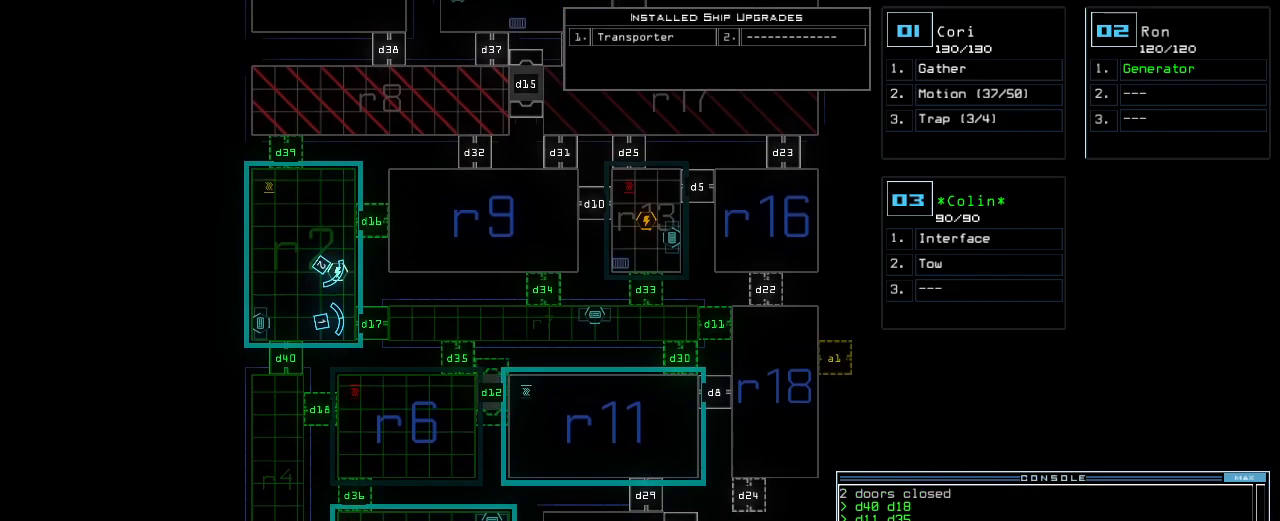
{"keys": [], "events": []}
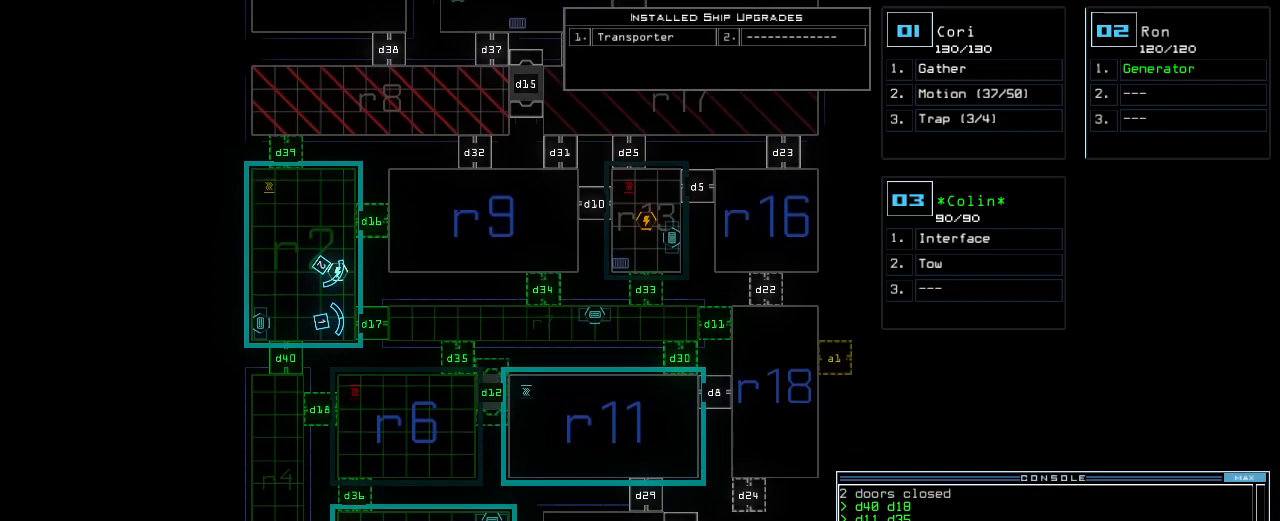
{"keys": [], "events": []}
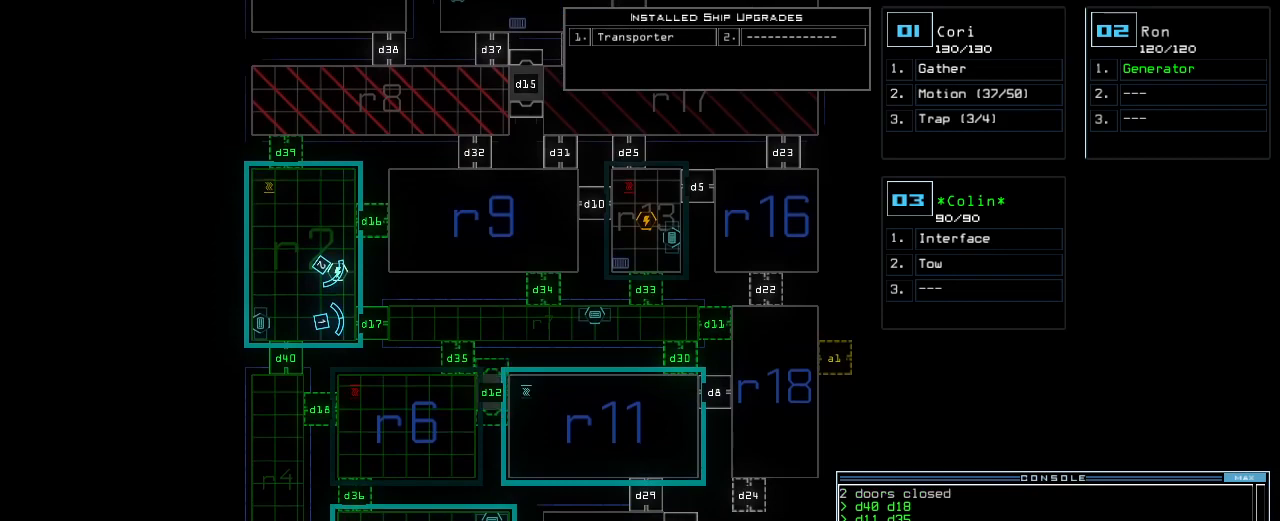
{"keys": ["2"], "events": [[200, "d", "down"], [260, "d", "up"], [380, "1", "down"], [440, "1", "up"], [500, "2", "down"]]}
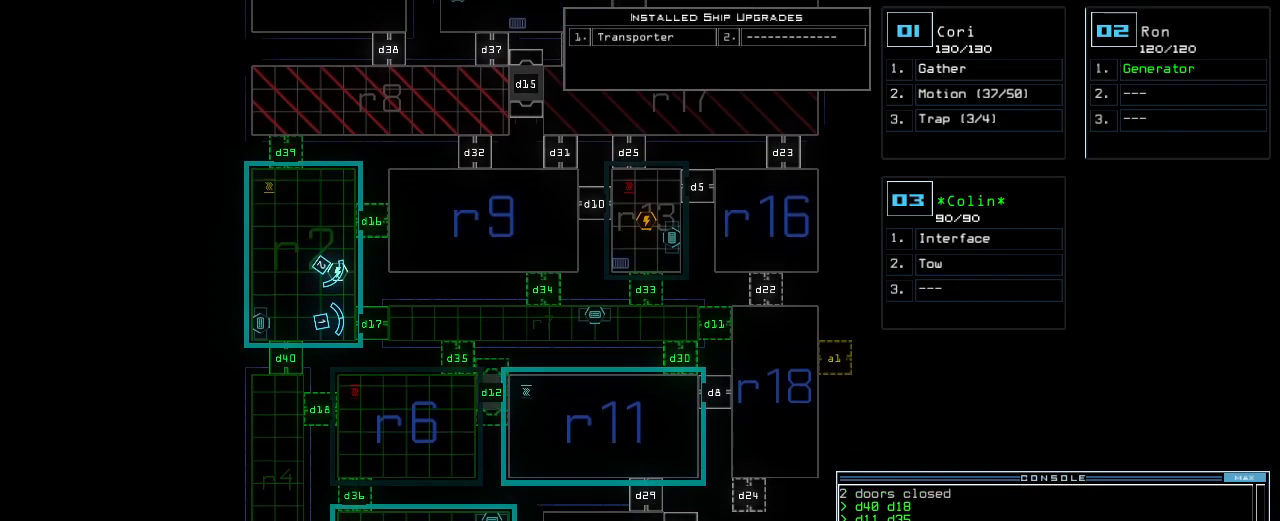
{"keys": [], "events": [[60, "return", "down"], [80, "2", "up"], [120, "return", "up"], [400, "d", "down"], [480, "d", "up"]]}
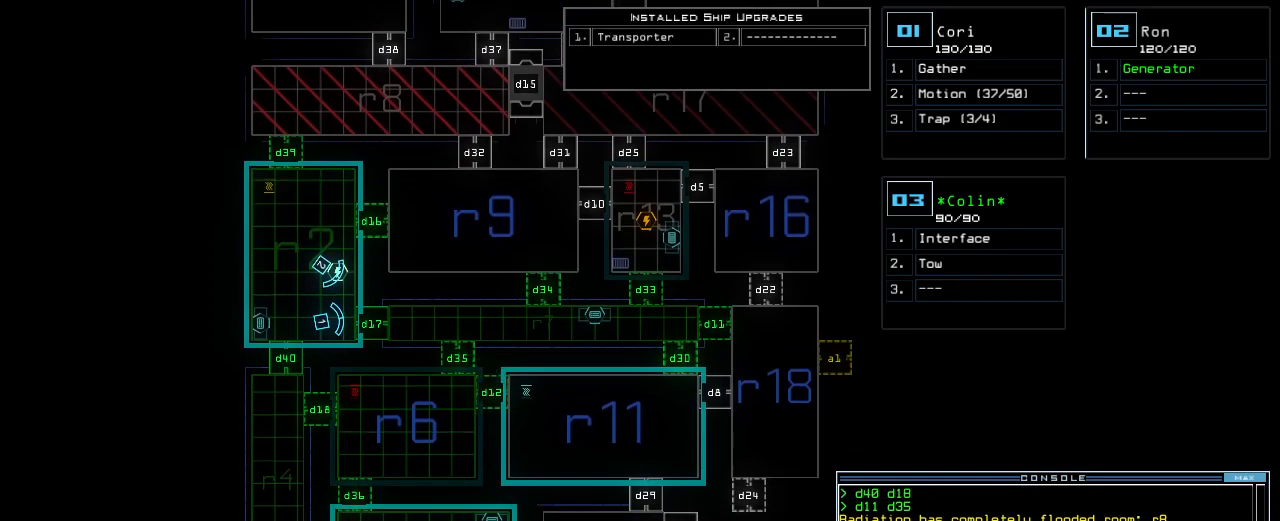
{"keys": [], "events": []}
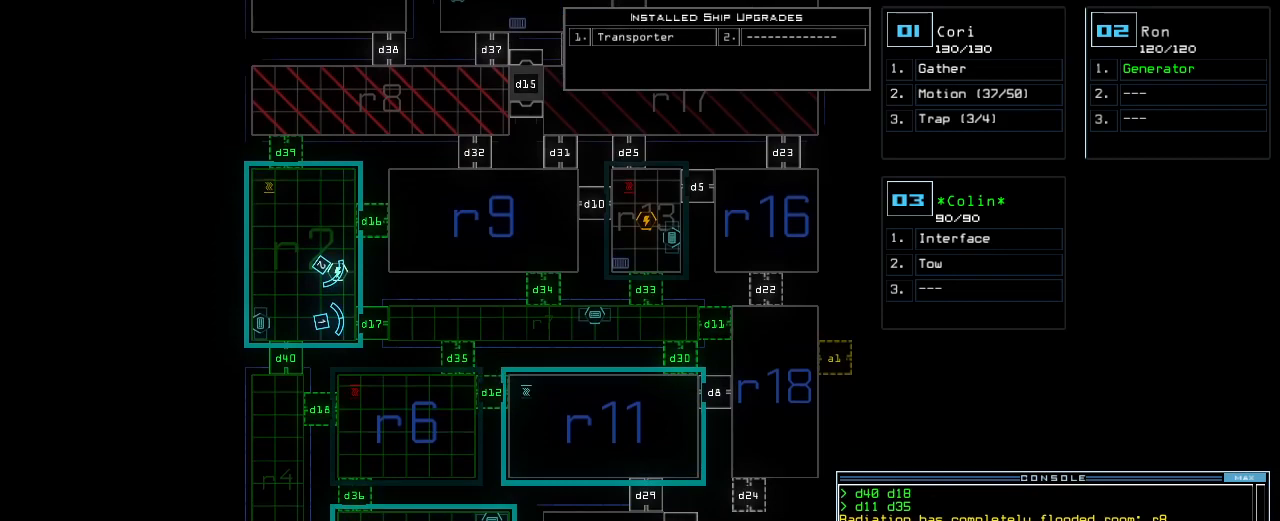
{"keys": [], "events": []}
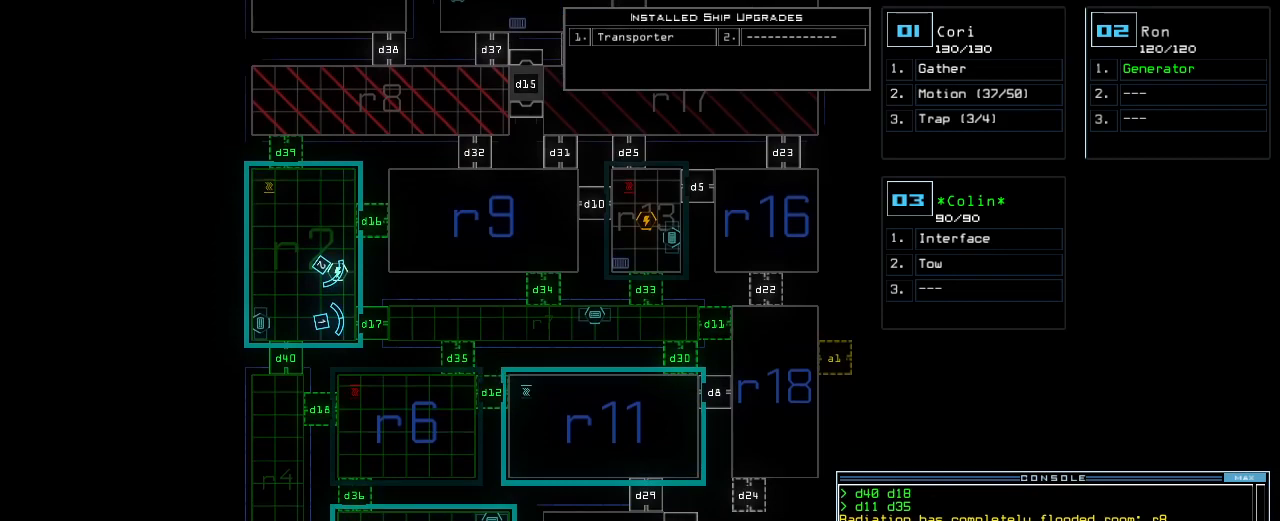
{"keys": [], "events": []}
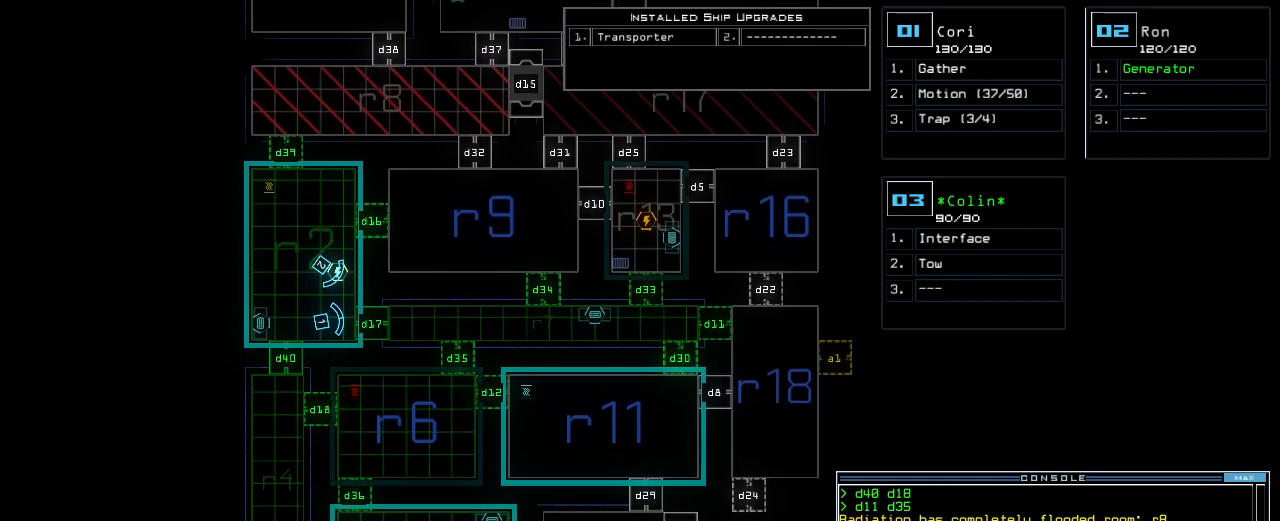
{"keys": [], "events": [[220, "1", "down"], [260, "1", "up"]]}
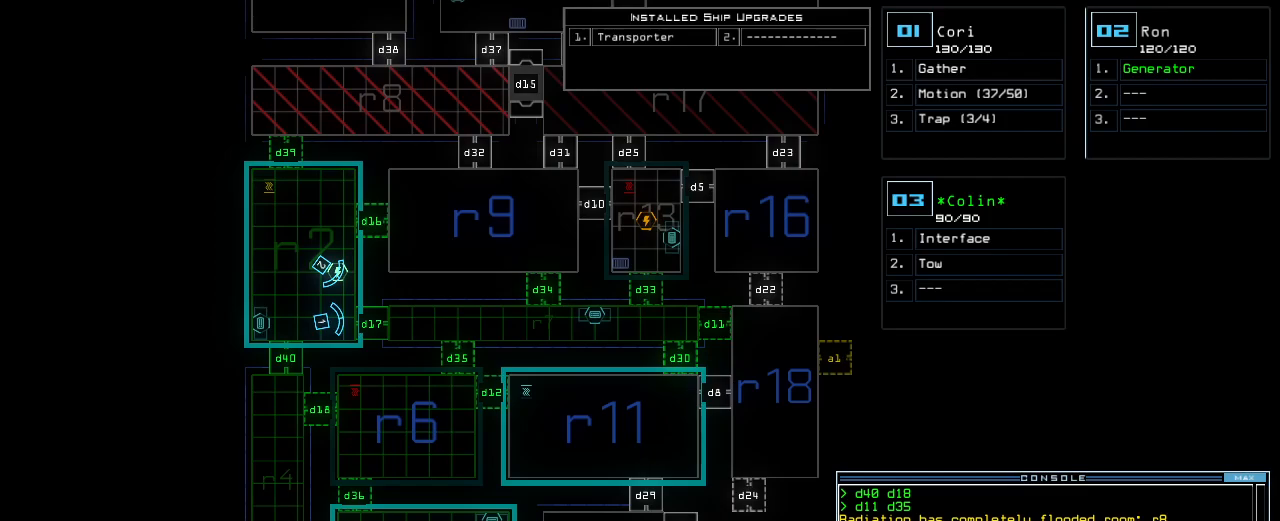
{"keys": [], "events": [[140, "2", "down"], [200, "2", "up"], [220, "return", "down"], [280, "return", "up"]]}
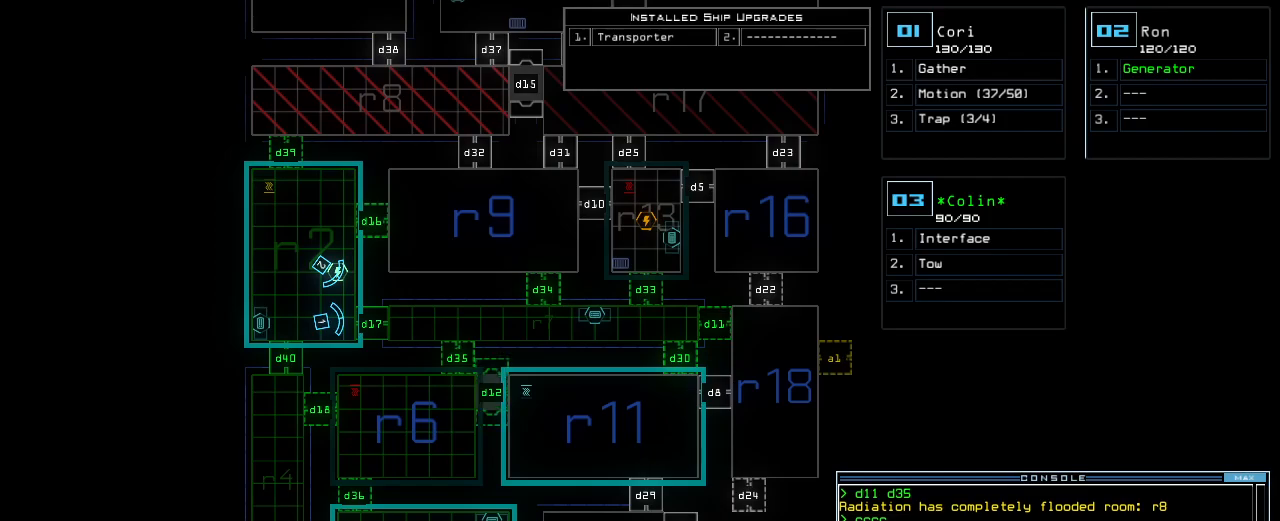
{"keys": [], "events": []}
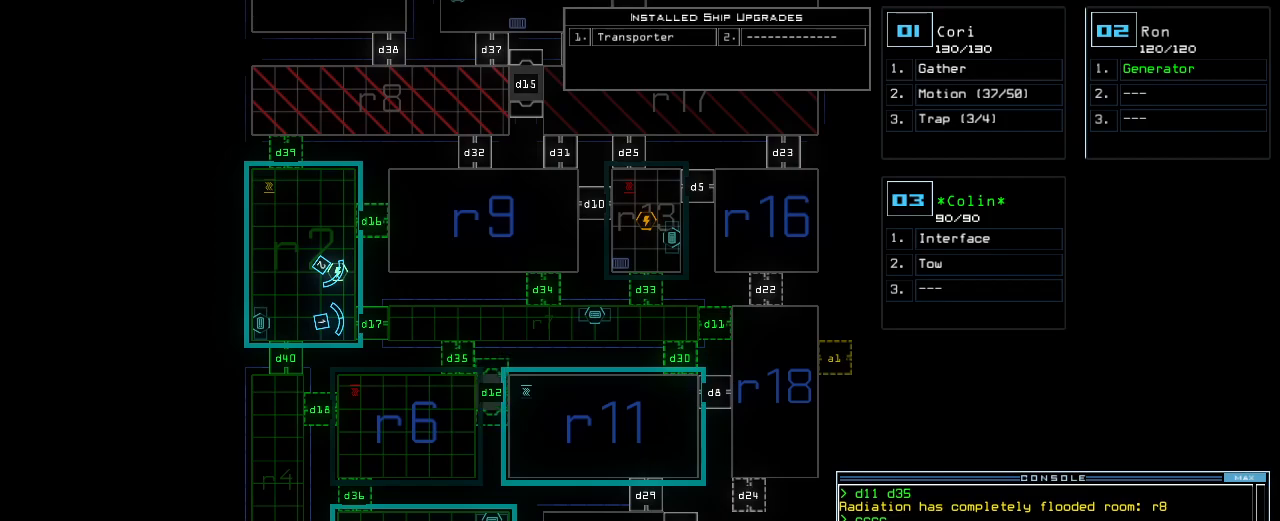
{"keys": [], "events": []}
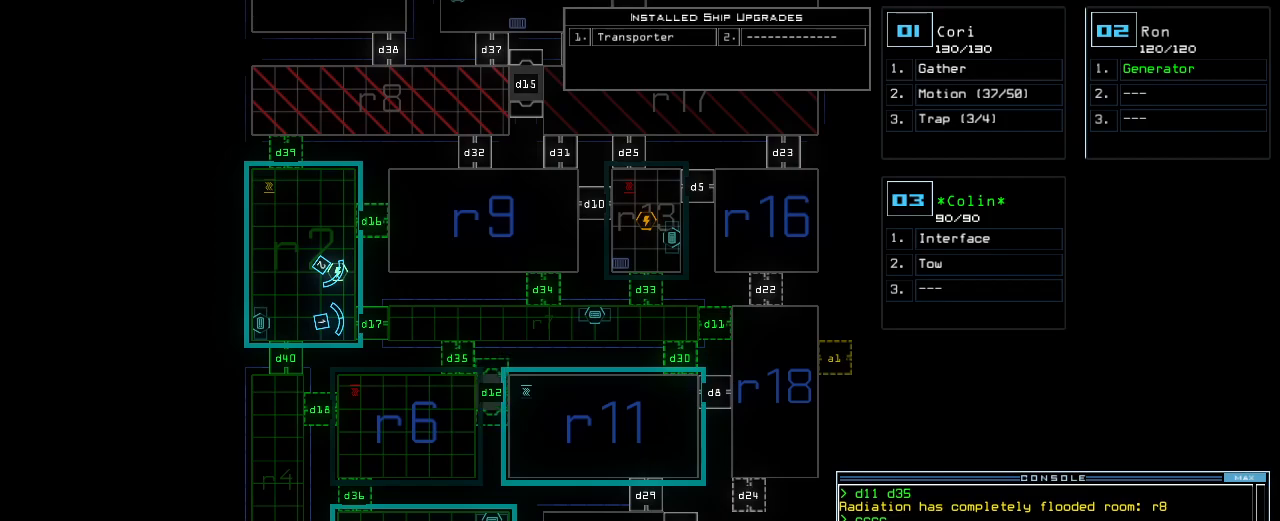
{"keys": ["1"], "events": [[240, "d", "down"], [300, "d", "up"], [480, "1", "down"]]}
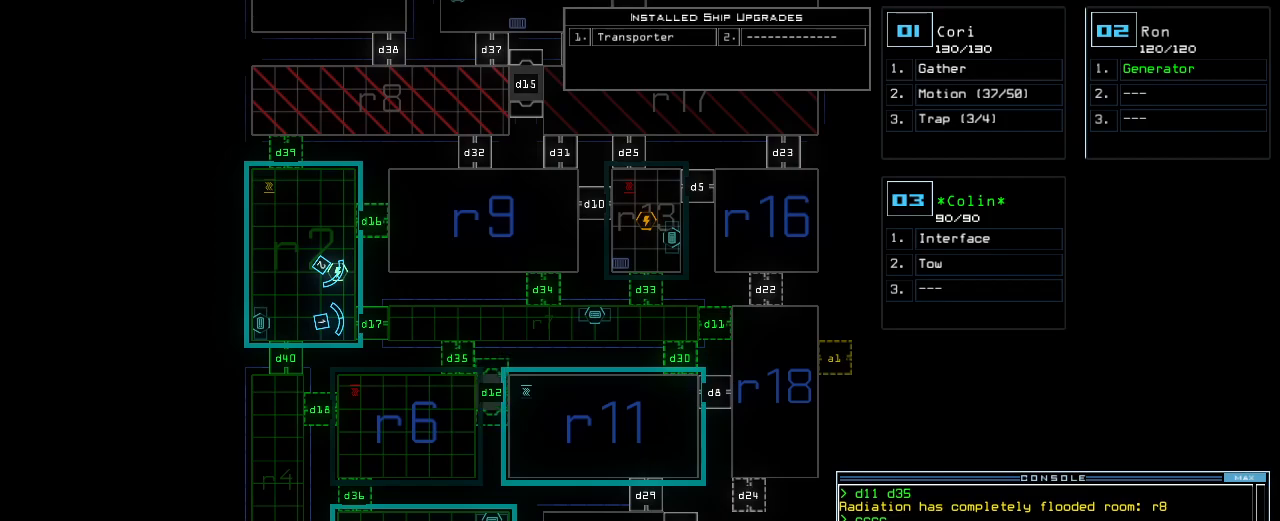
{"keys": [], "events": [[40, "1", "up"], [40, "7", "down"], [120, "7", "up"]]}
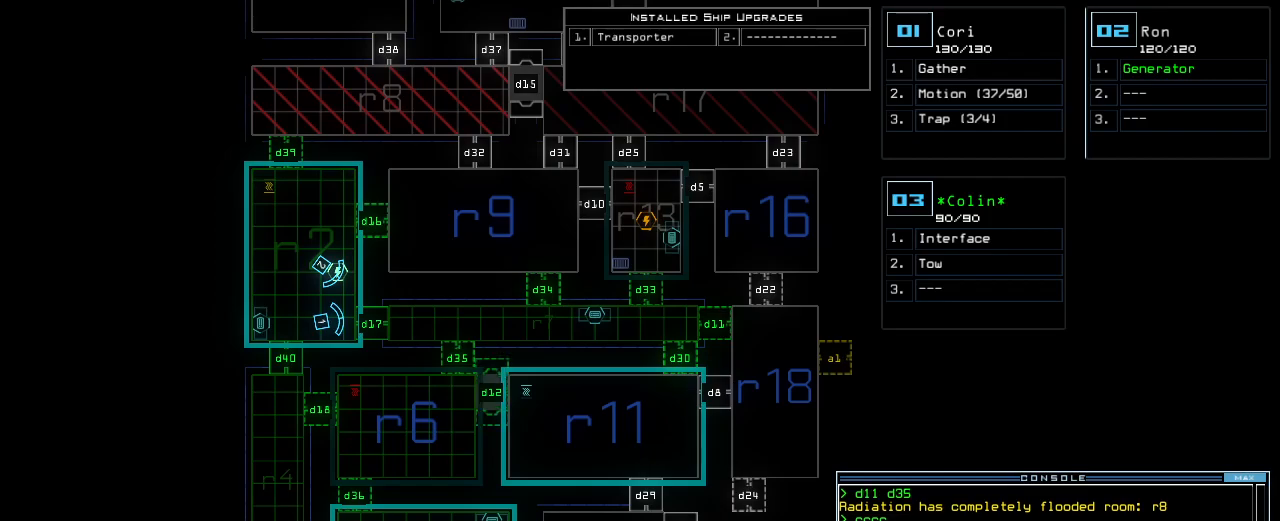
{"keys": [], "events": [[200, "space", "down"], [220, "space", "up"], [320, "space", "down"], [360, "space", "up"]]}
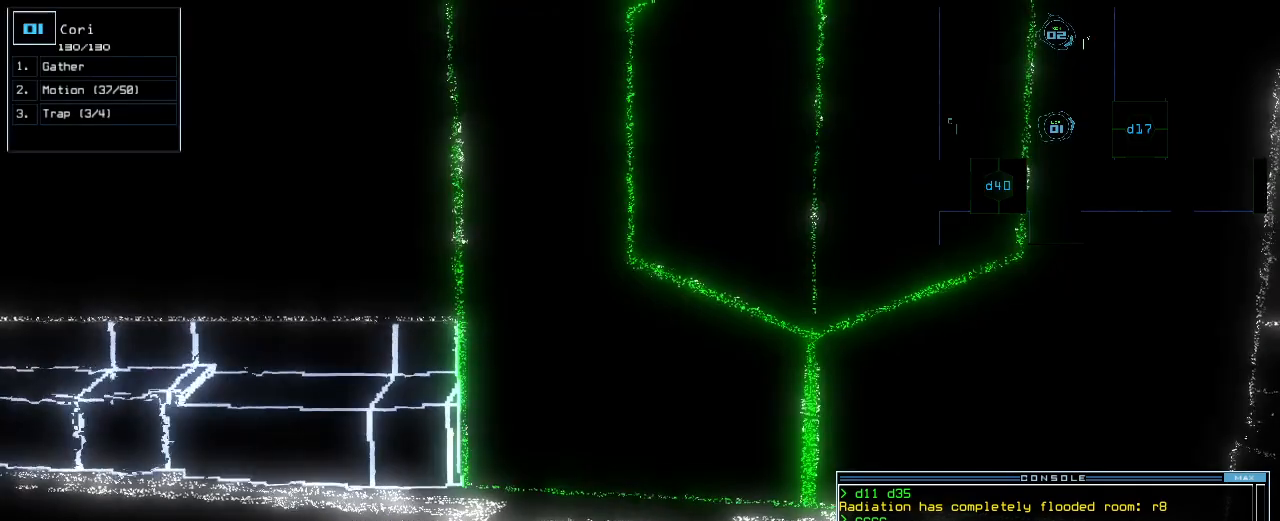
{"keys": ["up"]}
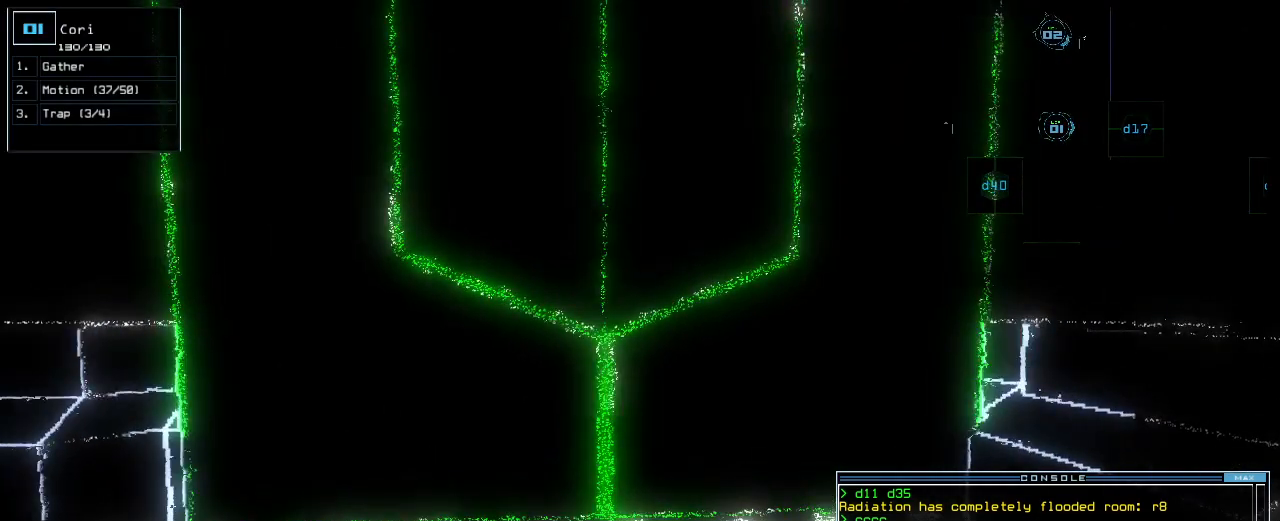
{"keys": [], "events": [[400, "left", "down"], [480, "left", "up"], [480, "up", "up"]]}
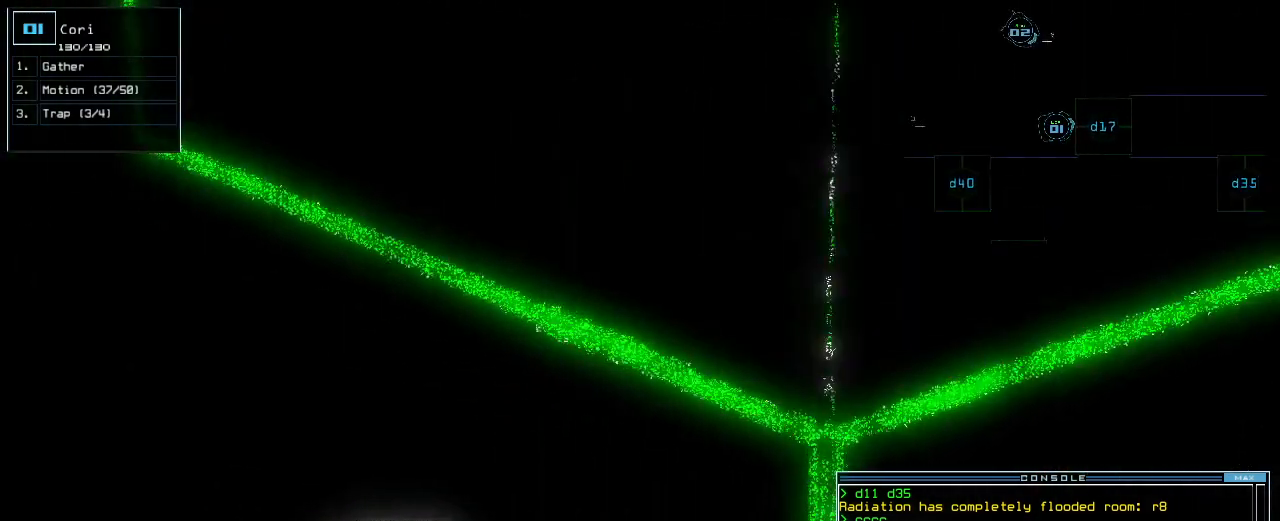
{"keys": [], "events": [[200, "right", "down"], [240, "right", "up"]]}
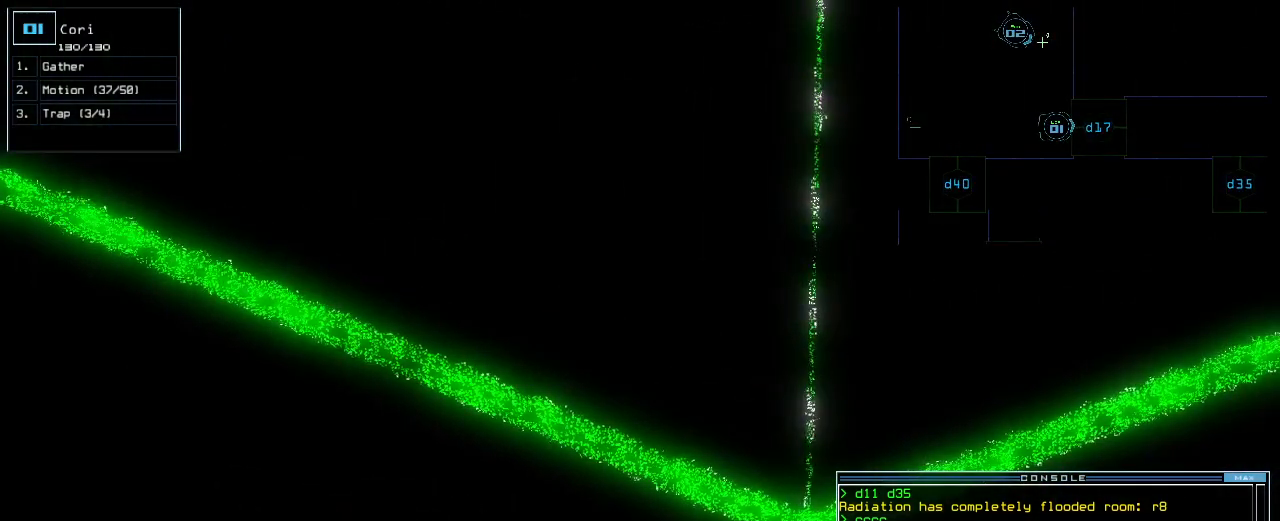
{"keys": [], "events": []}
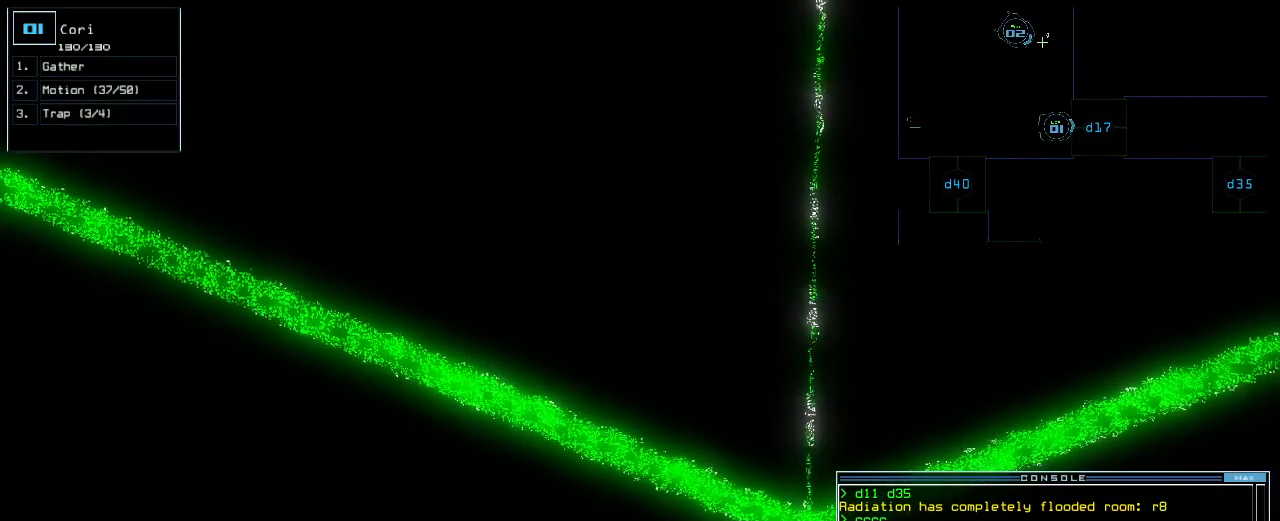
{"keys": [], "events": []}
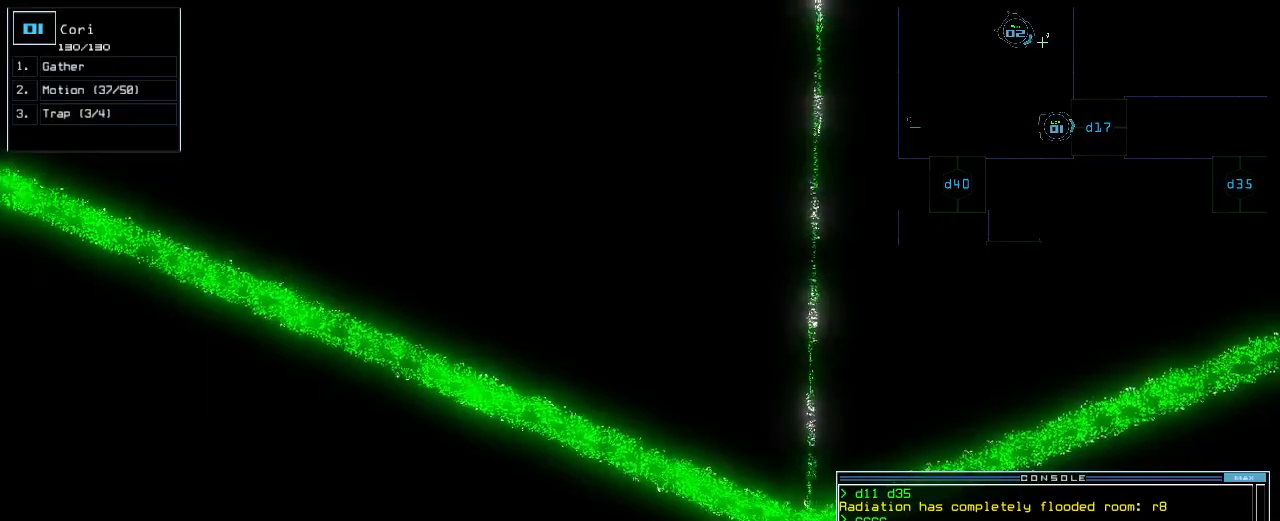
{"keys": [], "events": [[340, "return", "down"], [380, "return", "up"]]}
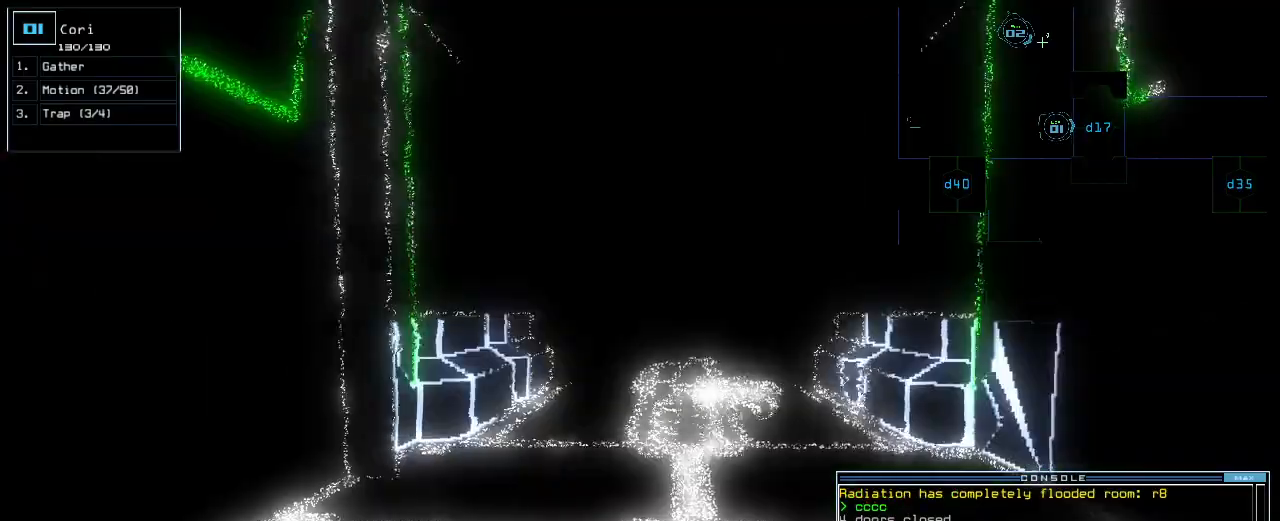
{"keys": [], "events": [[40, "up", "down"], [440, "up", "up"]]}